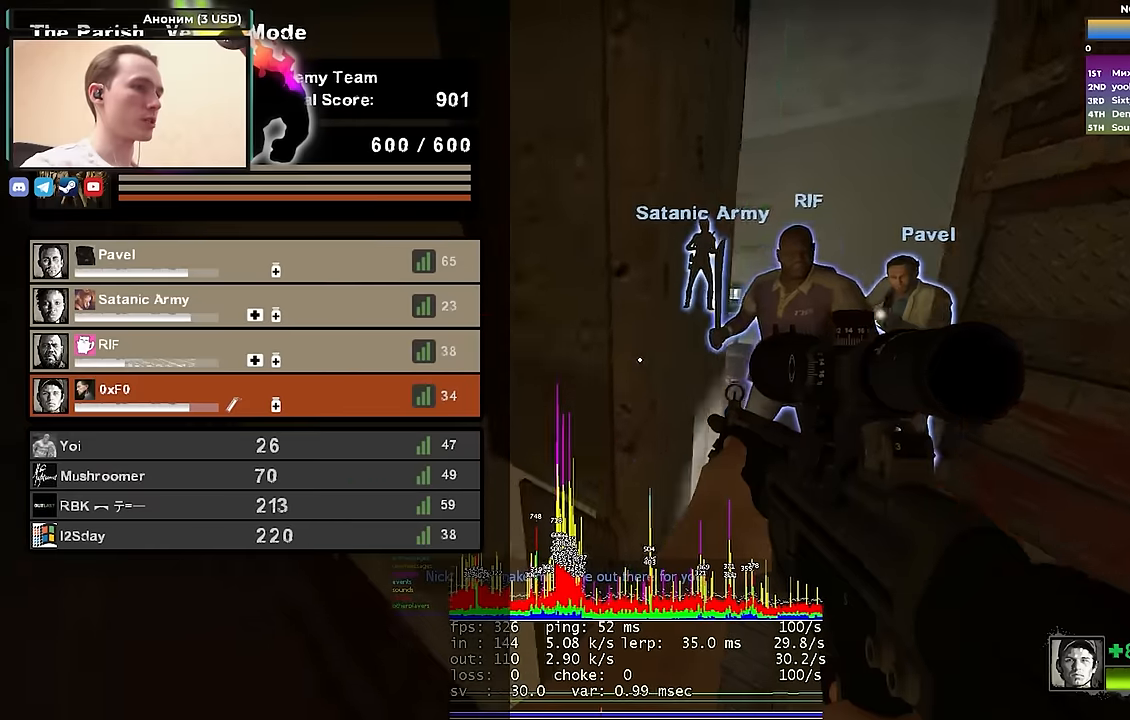
Gameplay with keyboard; each line is a JSON object with the keys held at the frame after it. "events" lists presses ("down") and releases ("up") of "1", "2", "3", "4", "a", "alt", "ctrl", "d", "e", "f", "q", "r", "s", "shift", "space", "tab" and "w" between this image and that frame as [ms after this image, input, new state], when the widget could be followed in between. No other keys are recorded. Mouse input is not recorded.
{"keys": ["w"], "events": [[200, "d", "down"], [350, "tab", "up"], [433, "d", "up"]]}
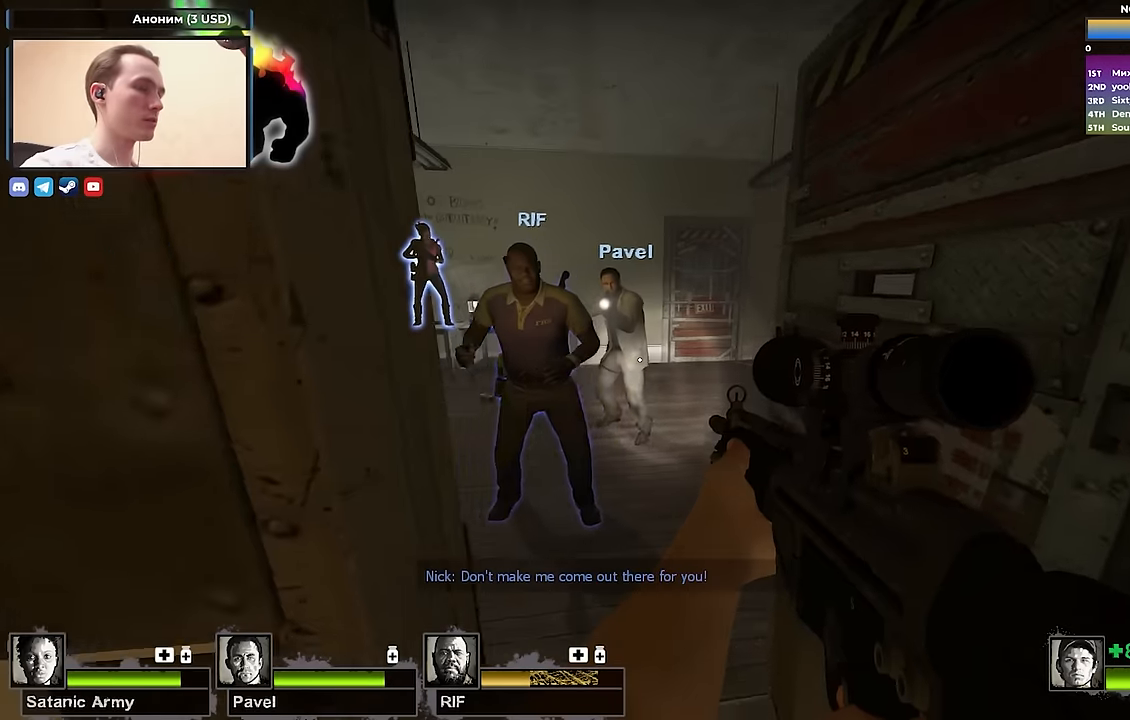
{"keys": ["w"], "events": [[183, "a", "down"], [367, "a", "up"]]}
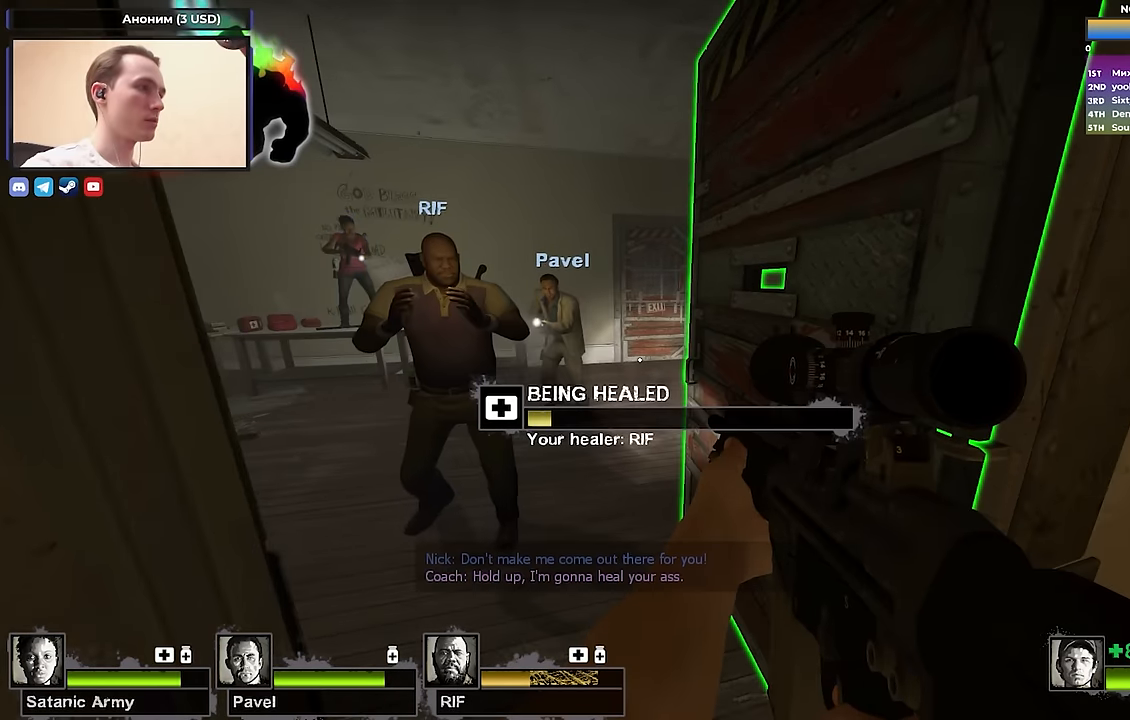
{"keys": [], "events": [[183, "w", "up"]]}
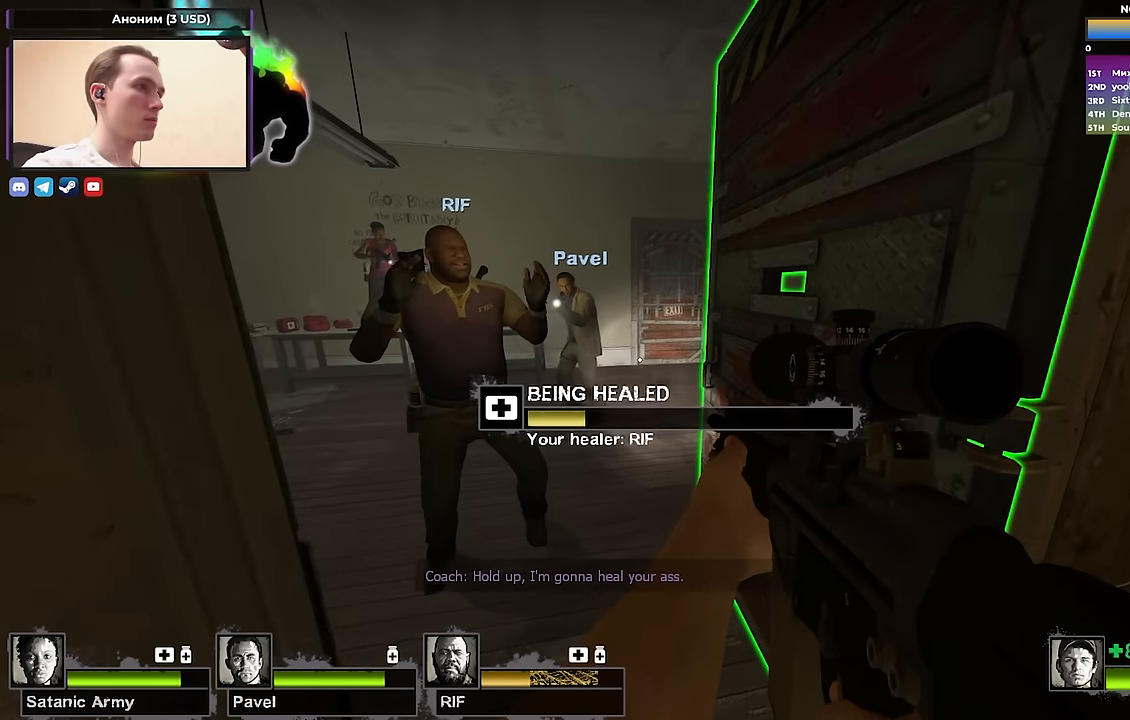
{"keys": [], "events": []}
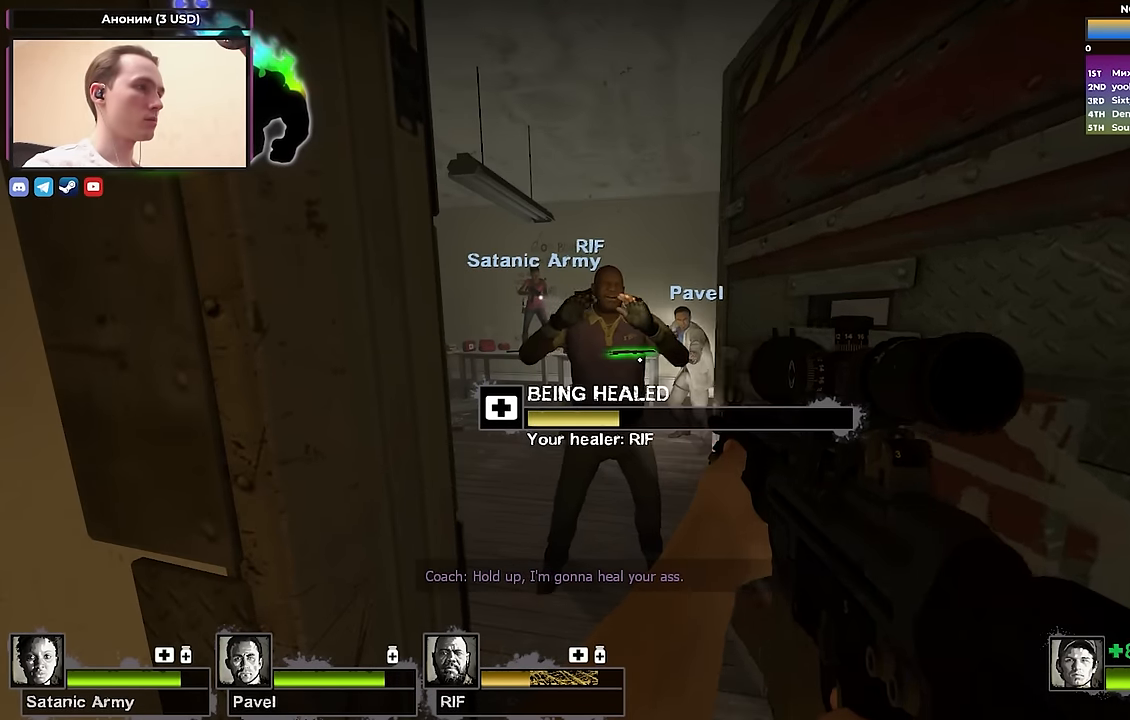
{"keys": [], "events": []}
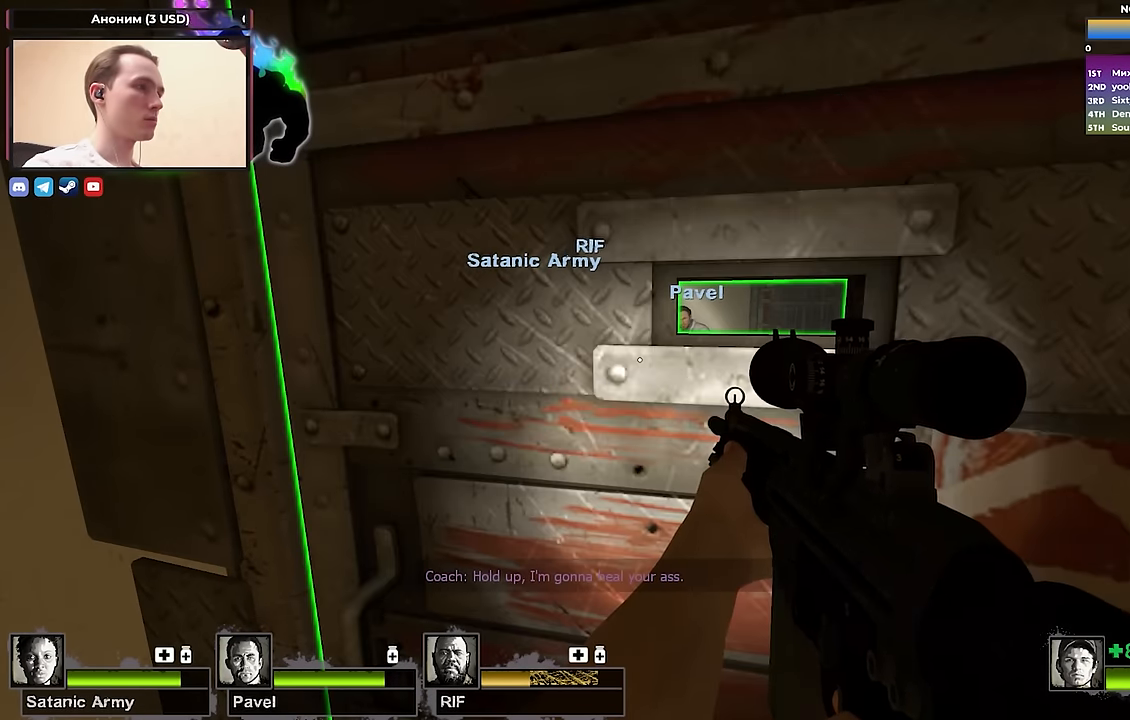
{"keys": [], "events": []}
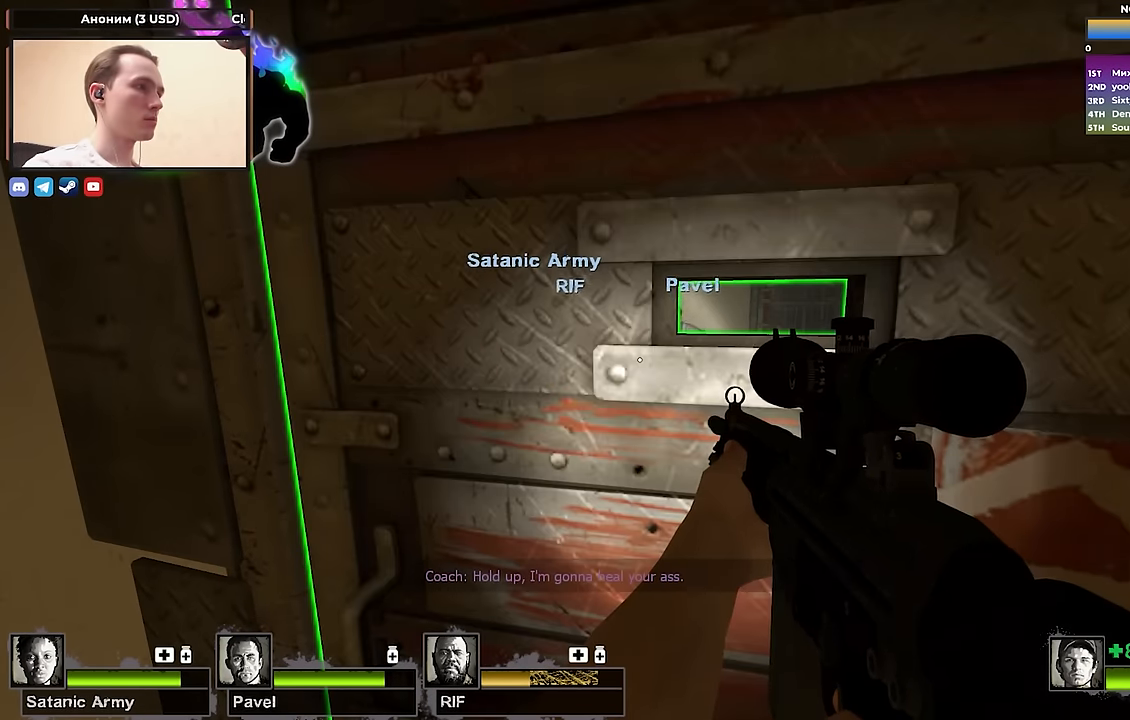
{"keys": ["w"], "events": [[117, "e", "down"], [167, "w", "down"], [250, "e", "up"]]}
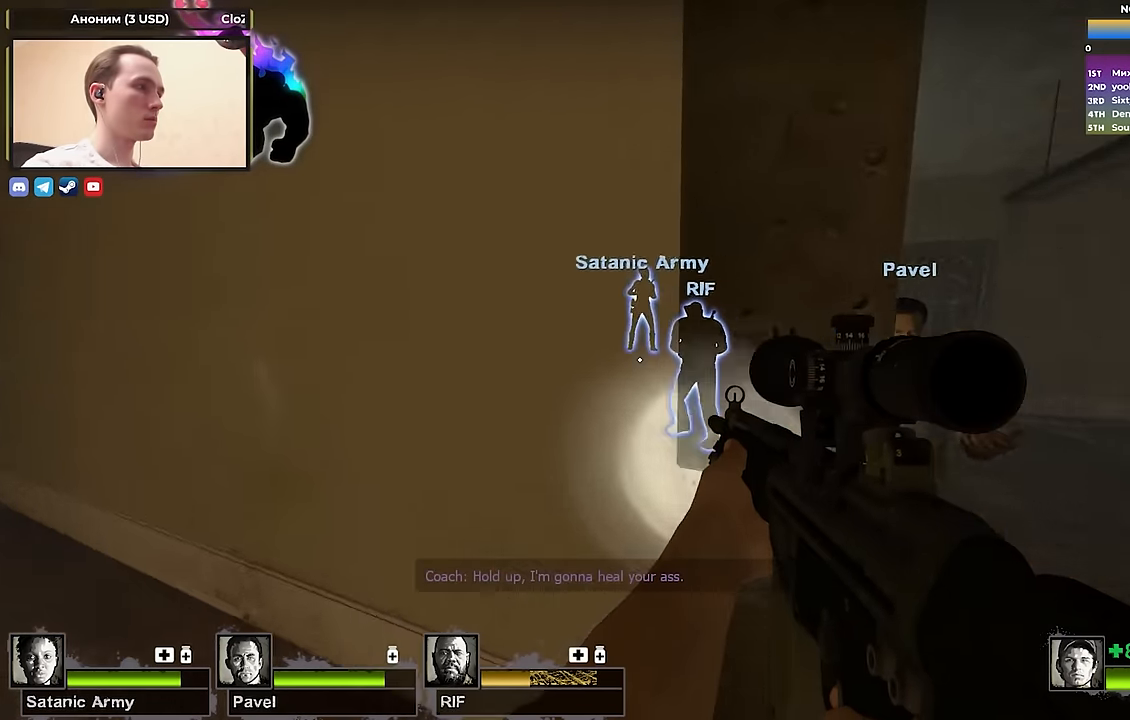
{"keys": ["a", "w"], "events": [[83, "d", "down"], [367, "d", "up"], [450, "a", "down"]]}
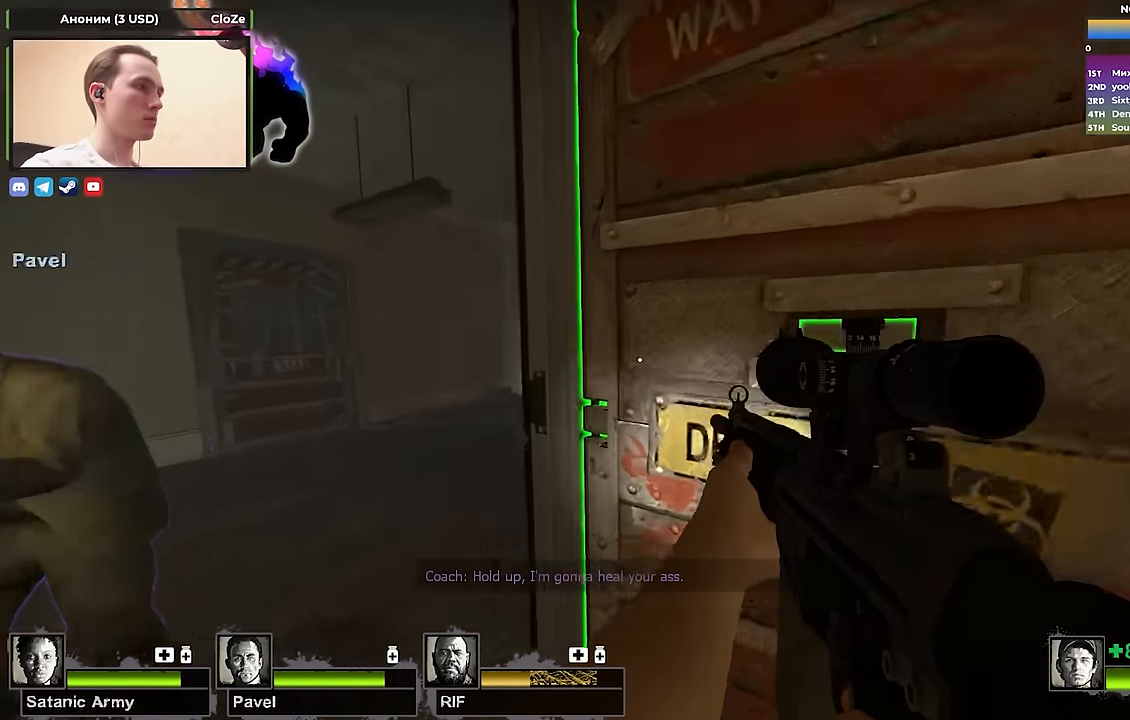
{"keys": [], "events": [[150, "e", "down"], [150, "w", "up"], [283, "e", "up"], [333, "a", "up"]]}
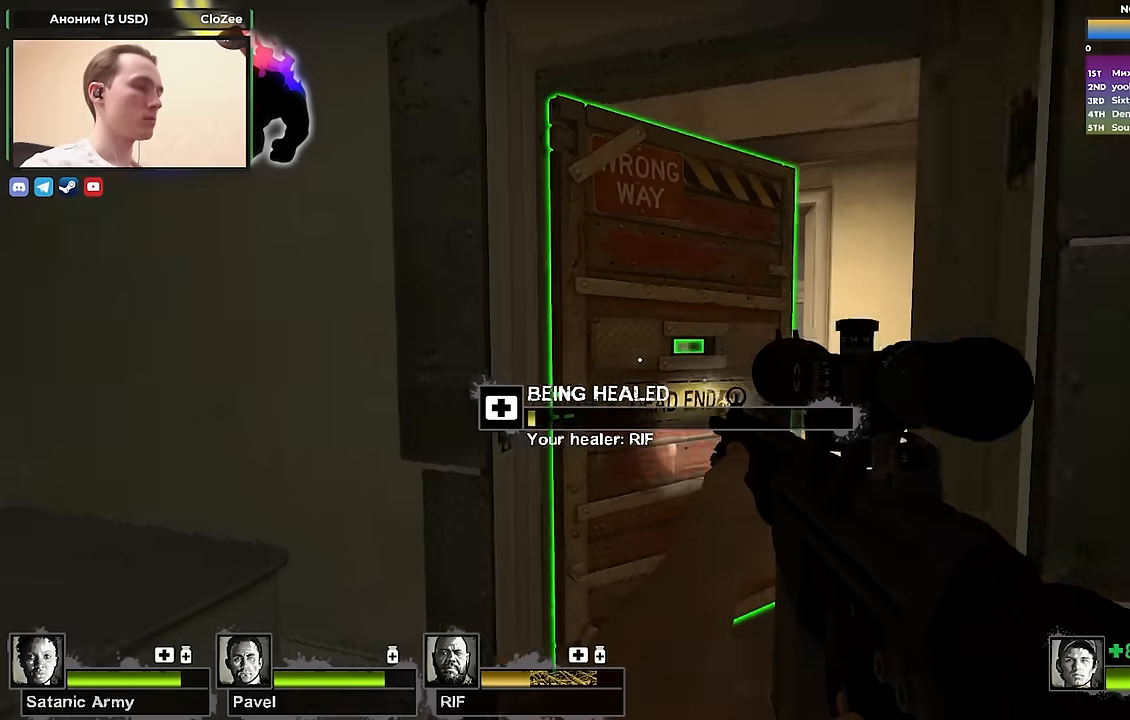
{"keys": [], "events": []}
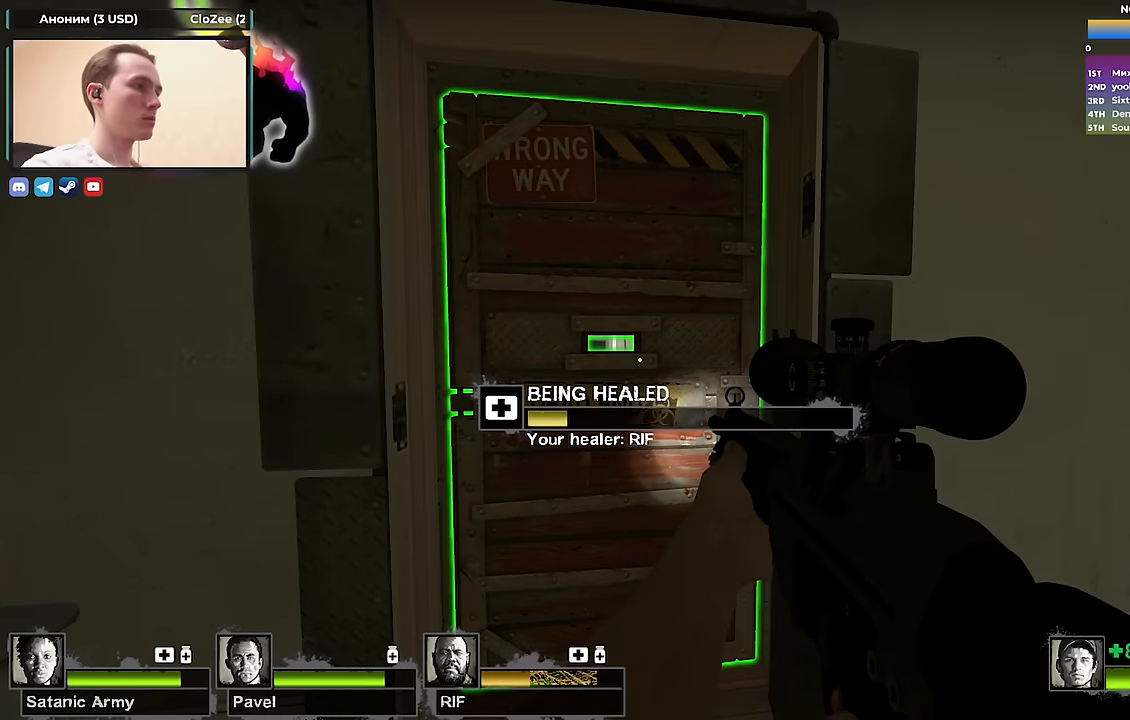
{"keys": ["4"], "events": [[500, "4", "down"]]}
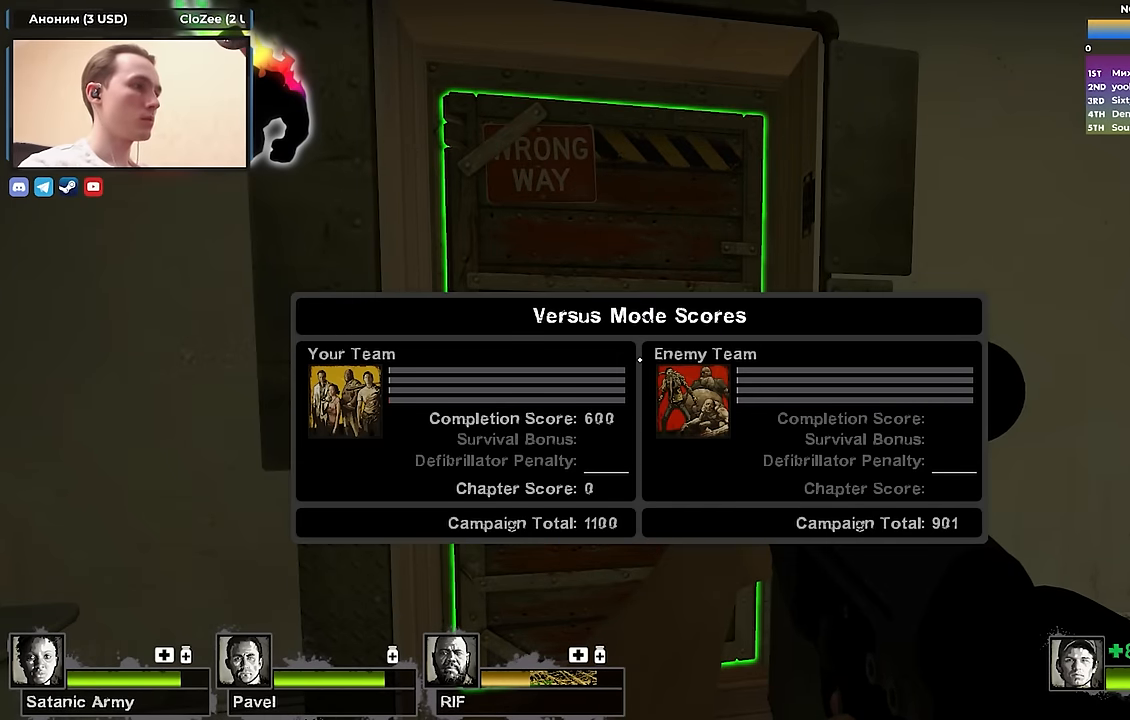
{"keys": [], "events": [[100, "4", "up"], [100, "q", "down"], [233, "4", "down"], [233, "q", "up"], [283, "q", "down"], [333, "4", "up"], [367, "q", "up"]]}
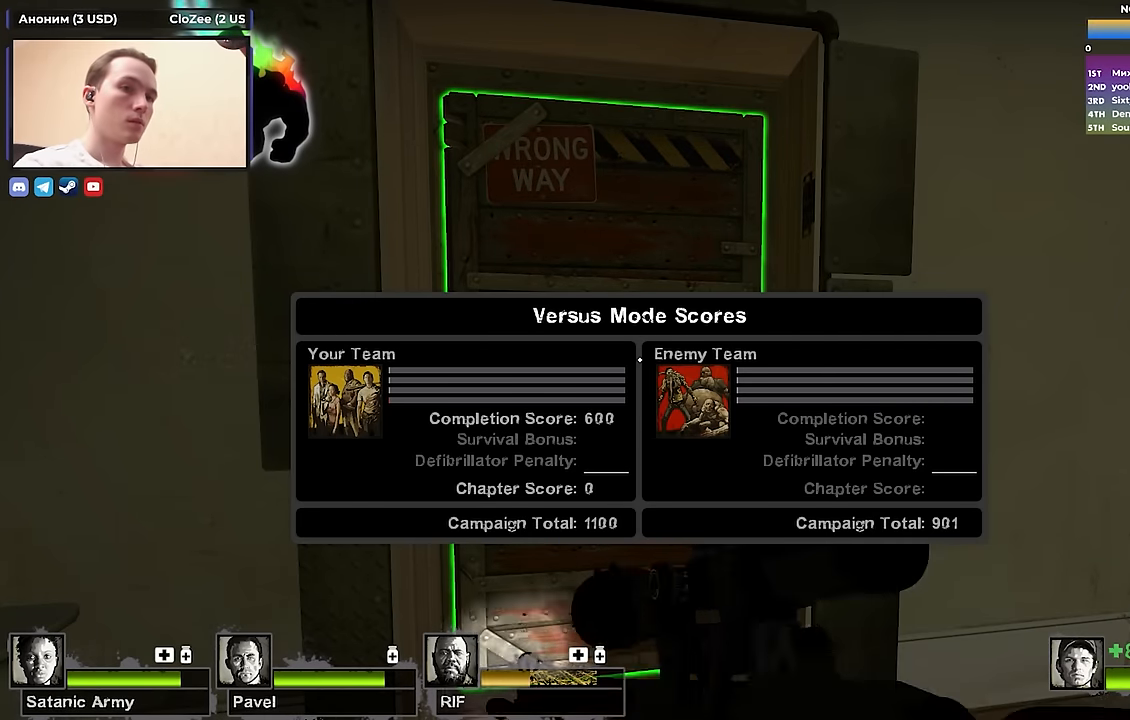
{"keys": [], "events": []}
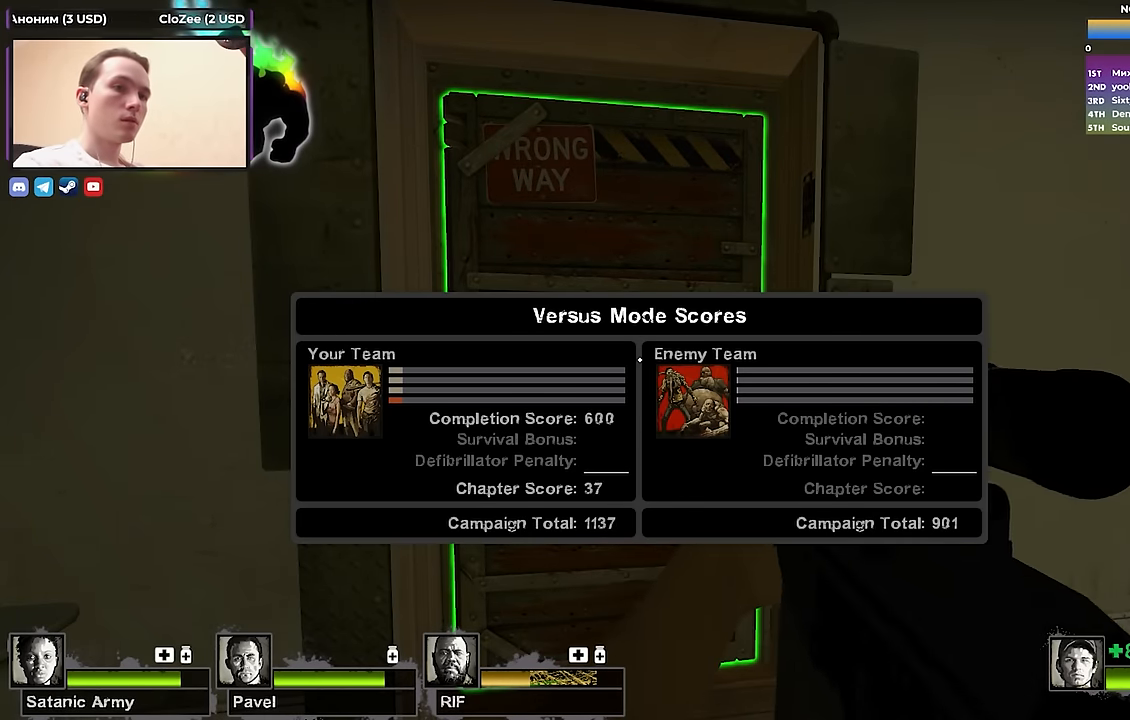
{"keys": [], "events": []}
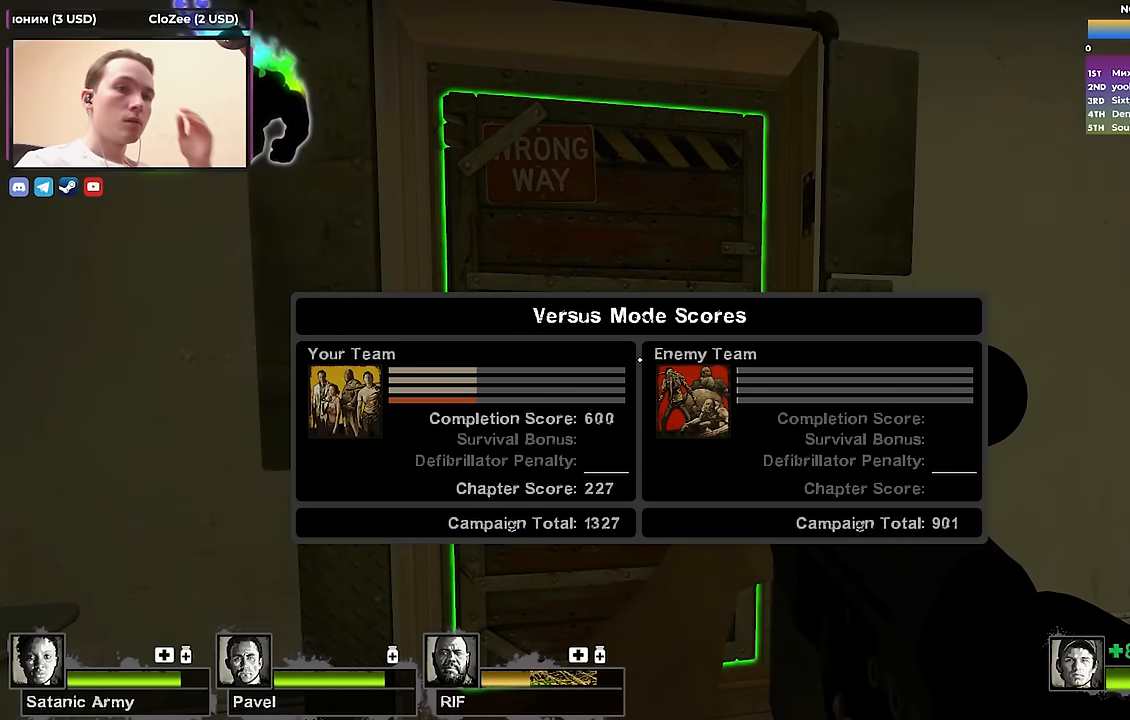
{"keys": [], "events": []}
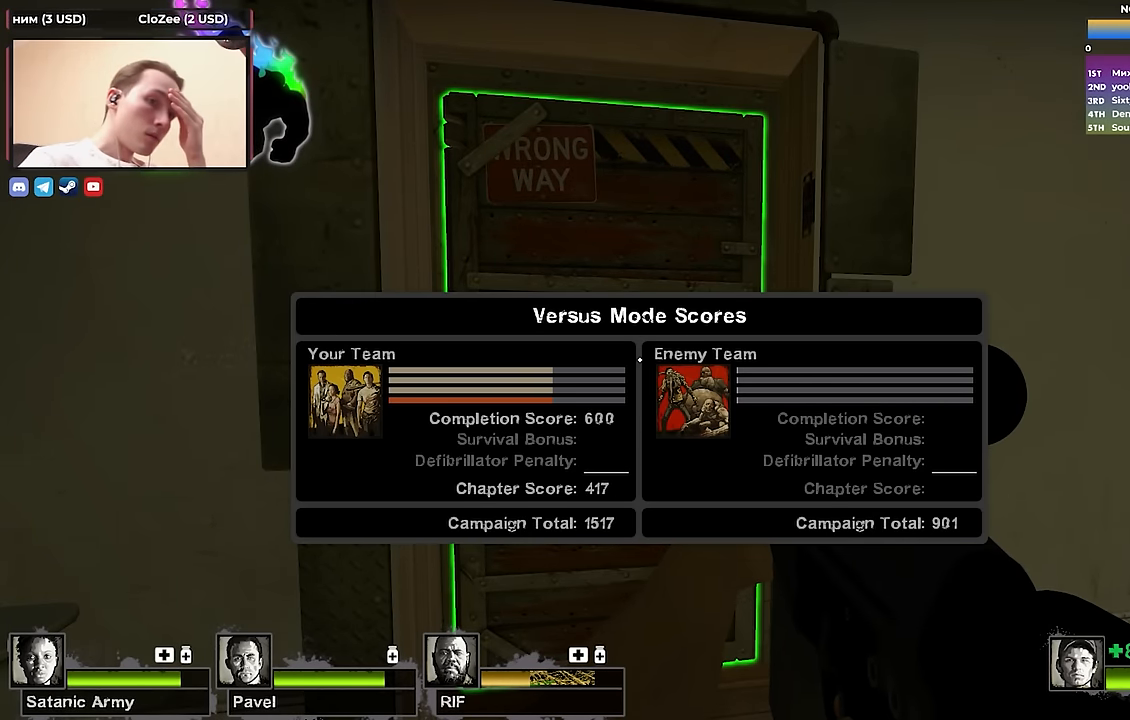
{"keys": [], "events": []}
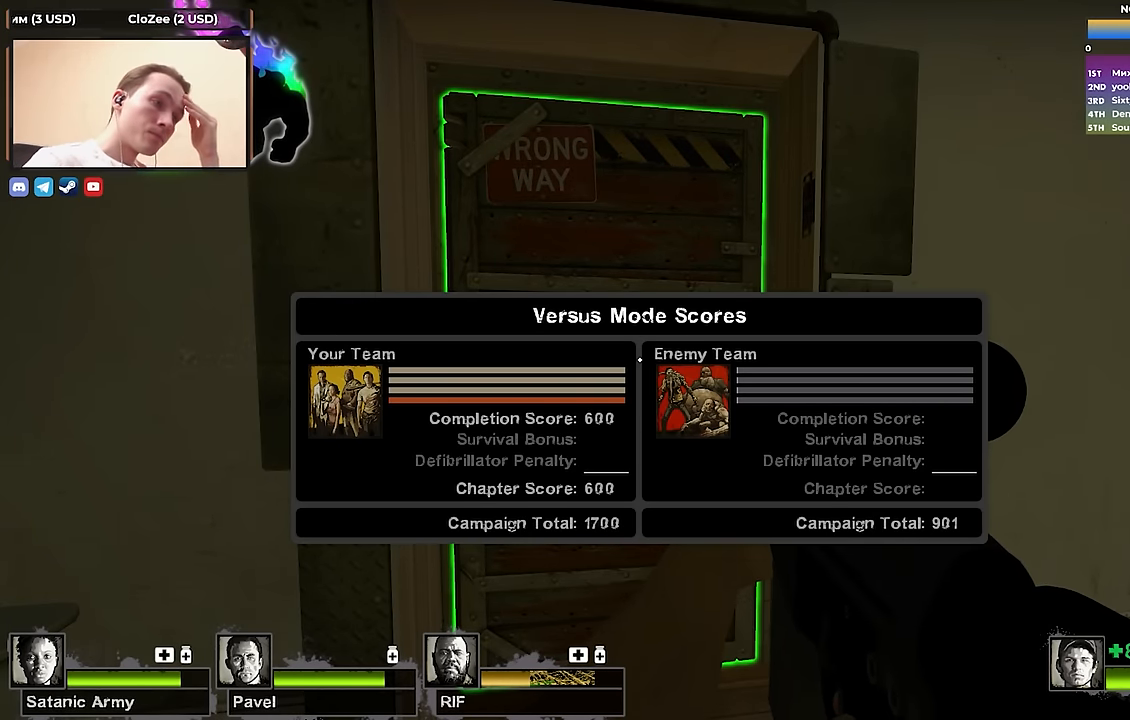
{"keys": ["tab"], "events": [[83, "tab", "down"]]}
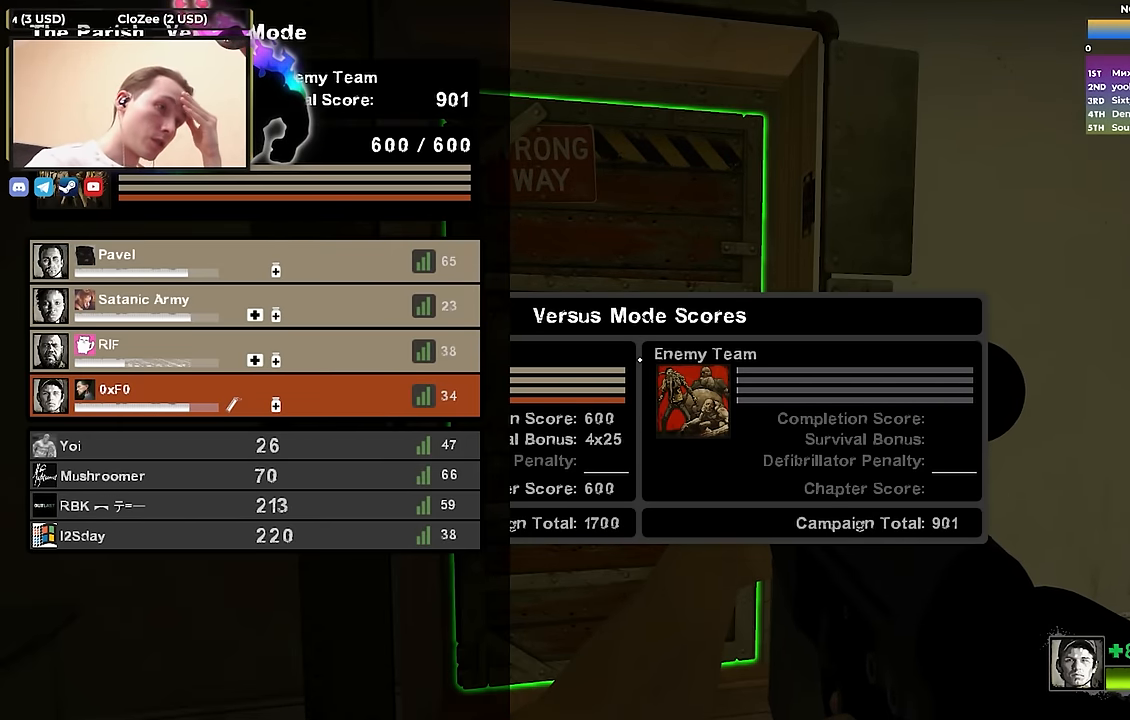
{"keys": ["tab"], "events": []}
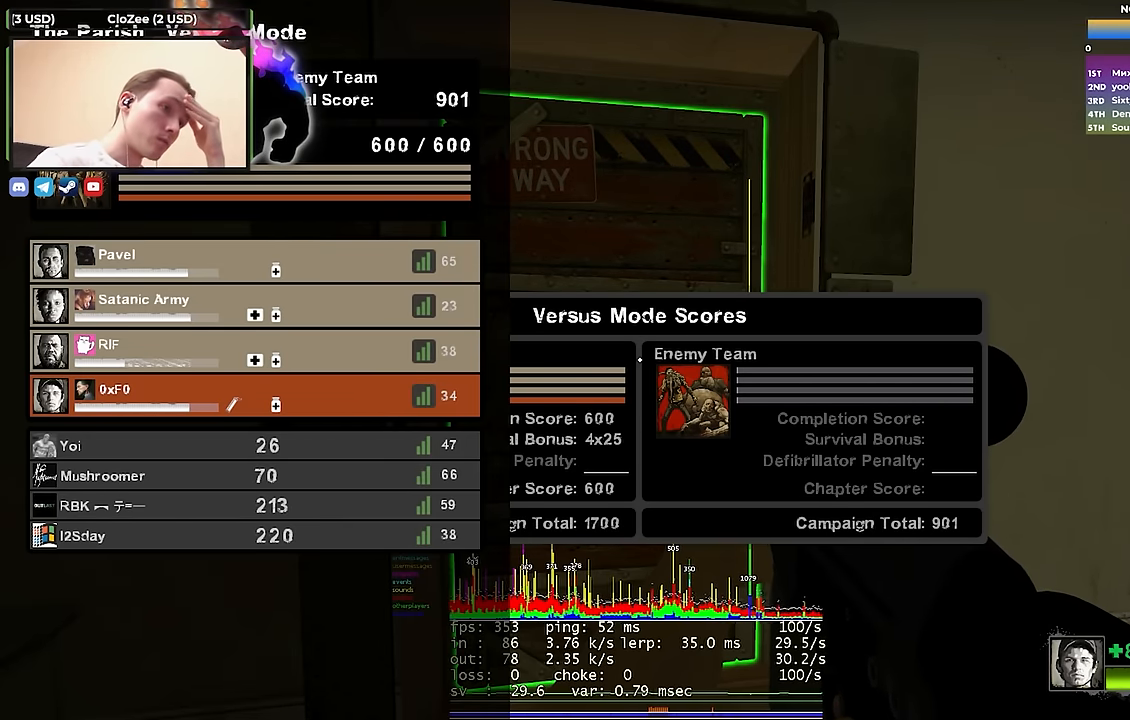
{"keys": ["tab"], "events": []}
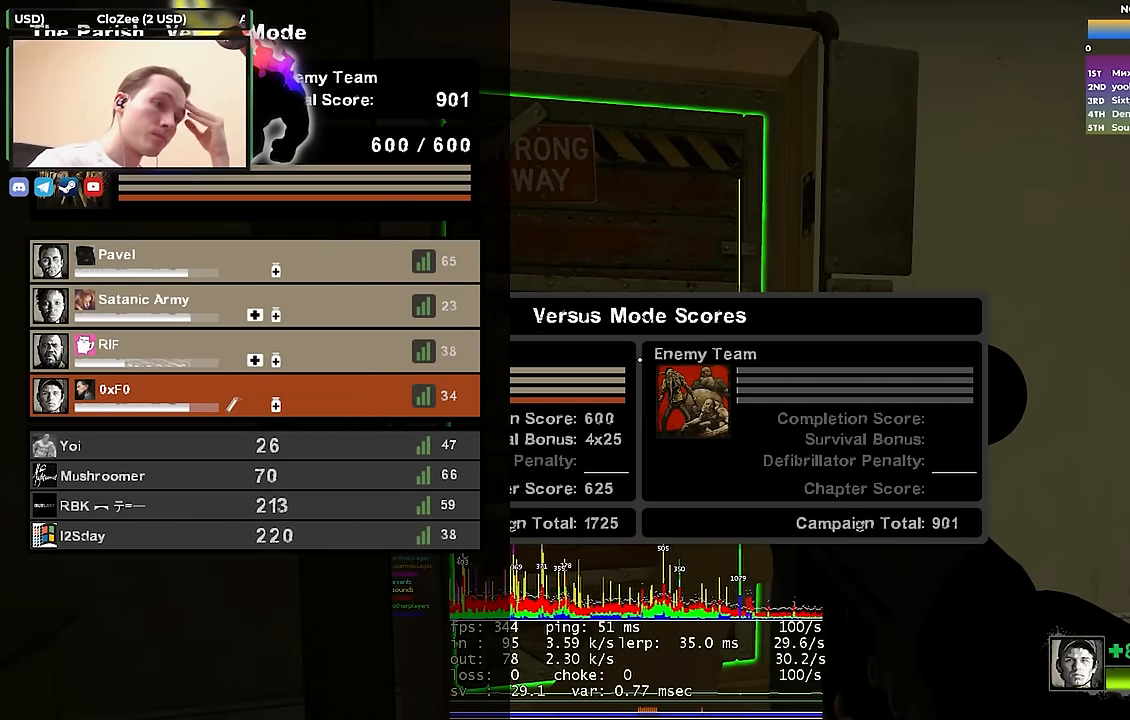
{"keys": ["tab"], "events": []}
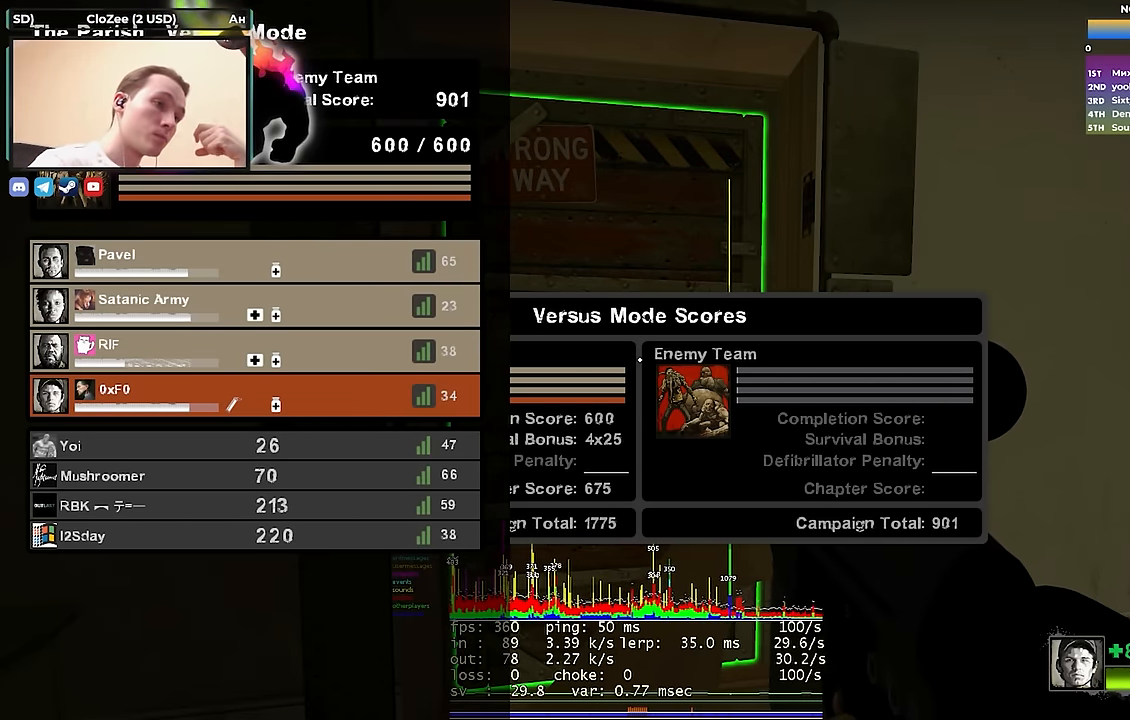
{"keys": ["tab"], "events": []}
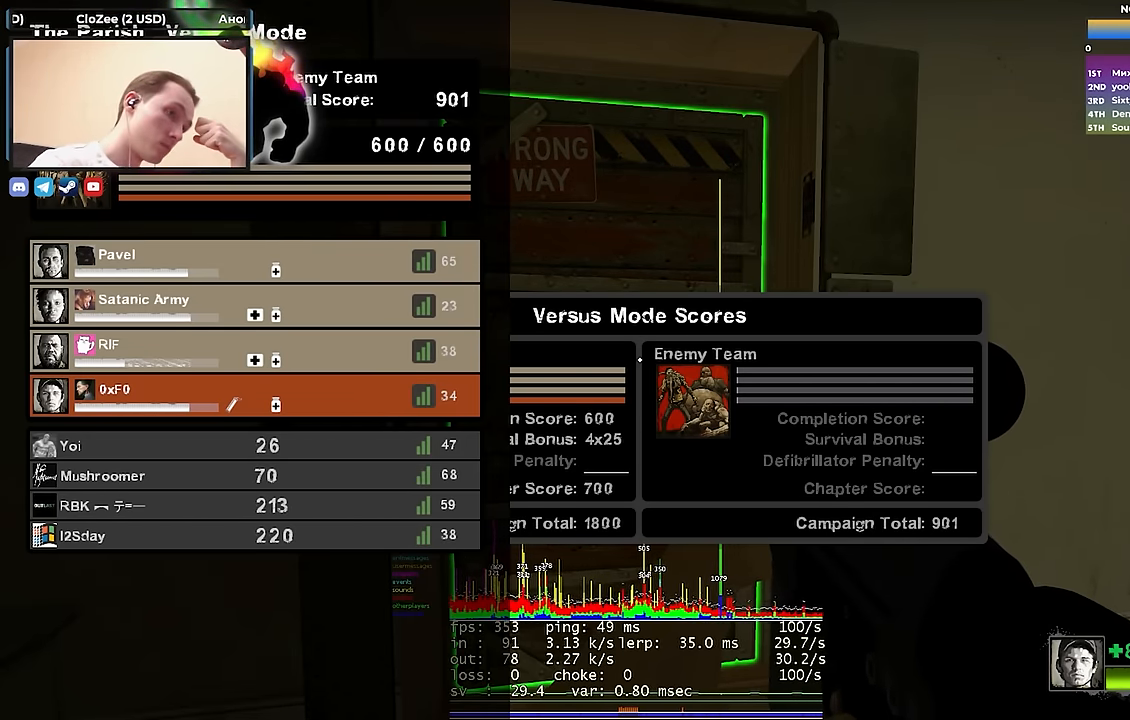
{"keys": ["tab"], "events": []}
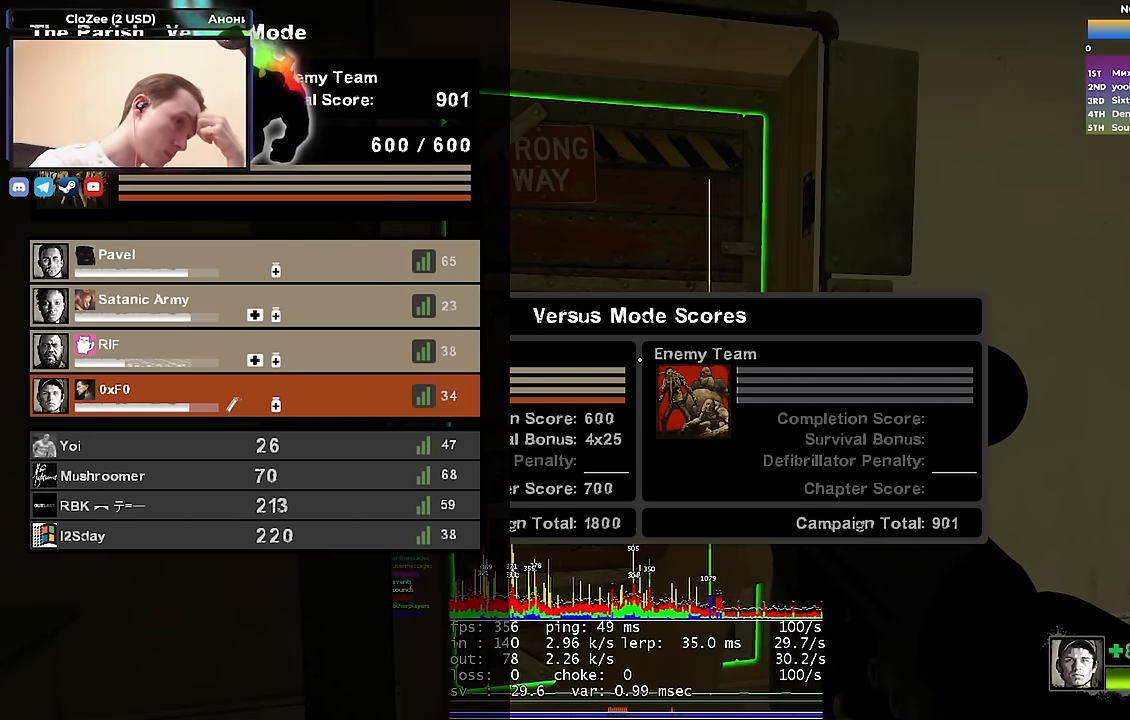
{"keys": [], "events": [[83, "tab", "up"]]}
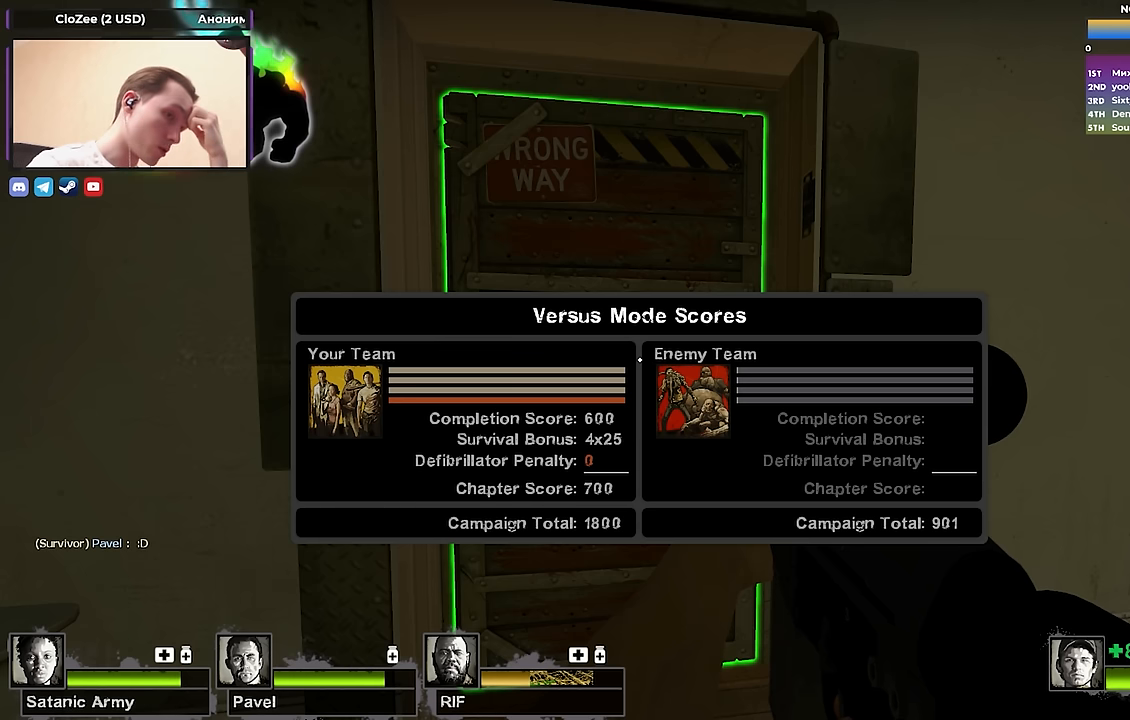
{"keys": [], "events": []}
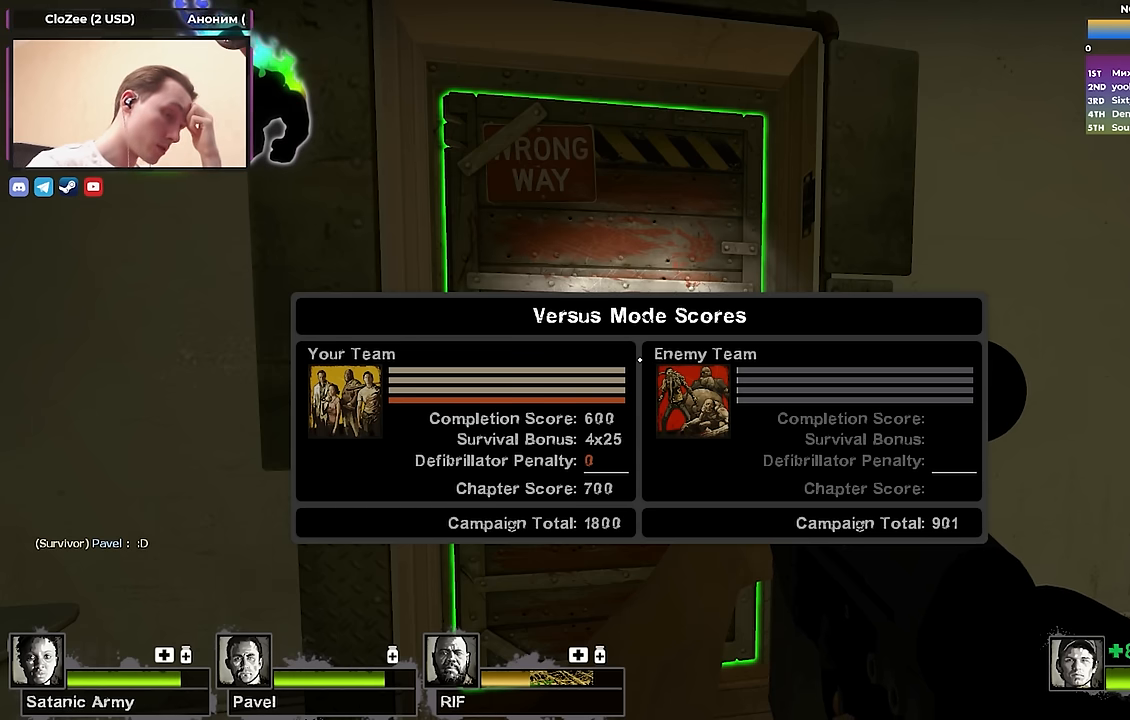
{"keys": [], "events": []}
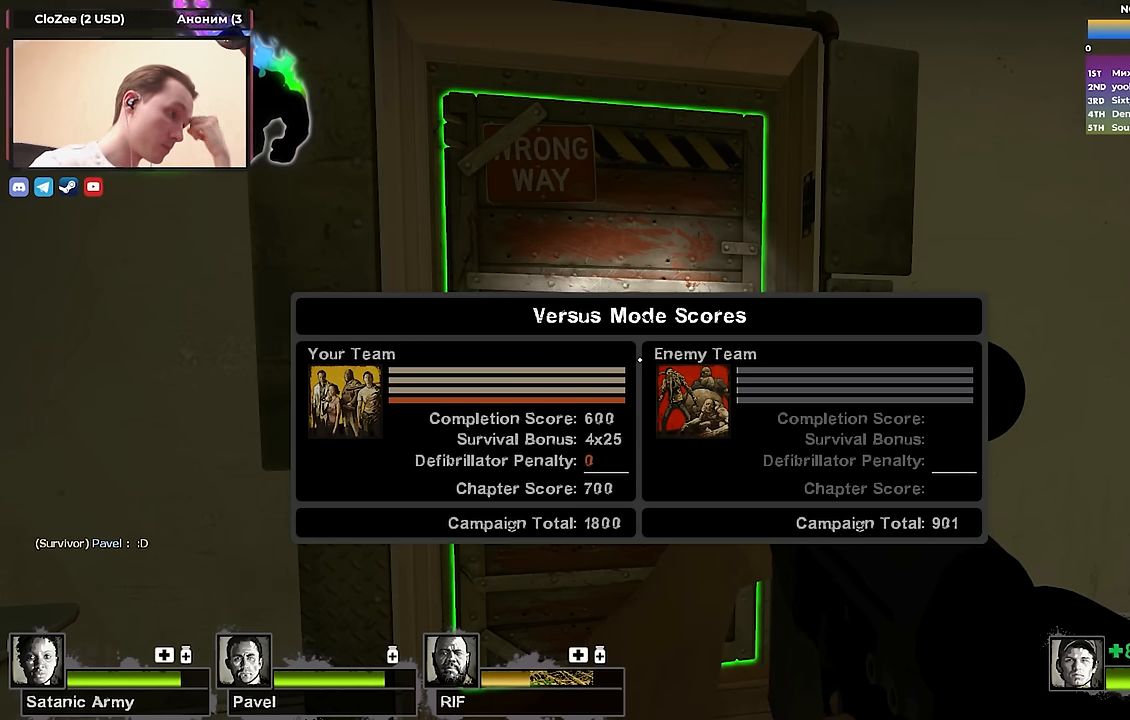
{"keys": [], "events": []}
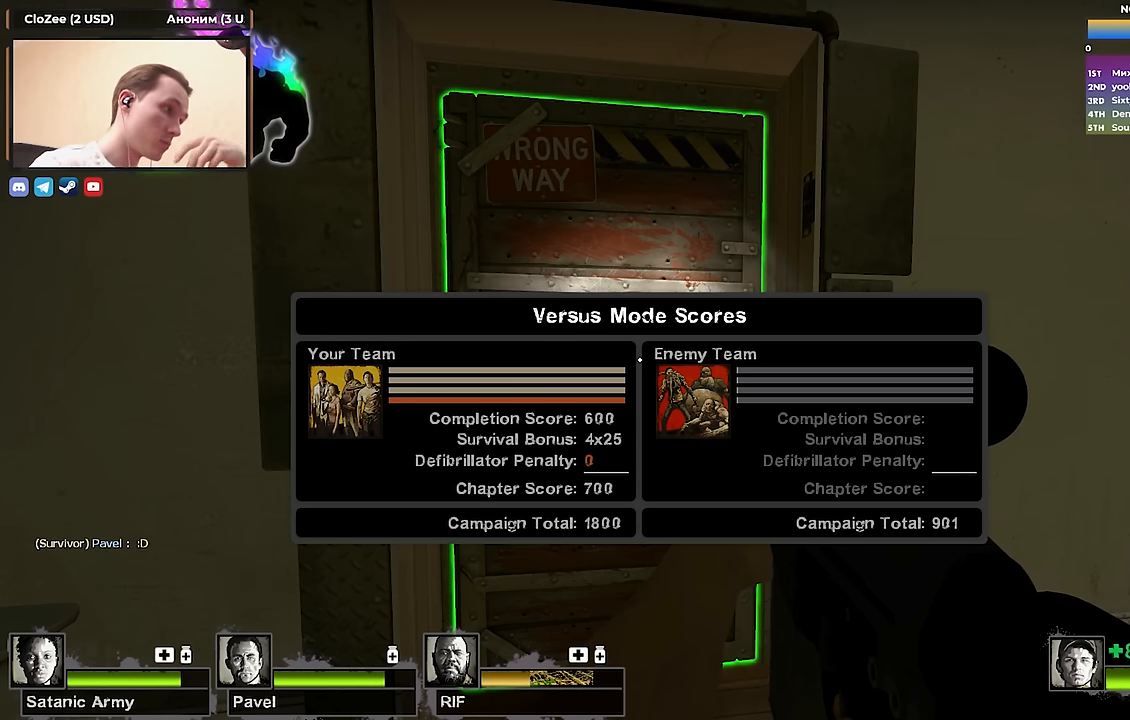
{"keys": [], "events": []}
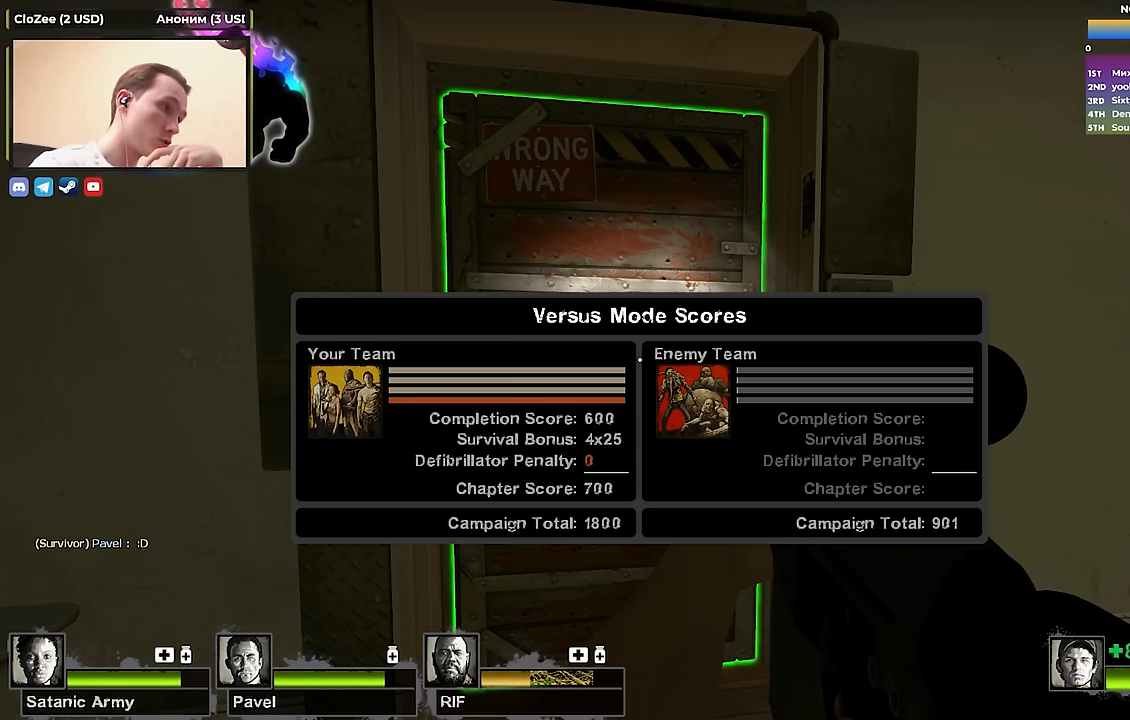
{"keys": [], "events": []}
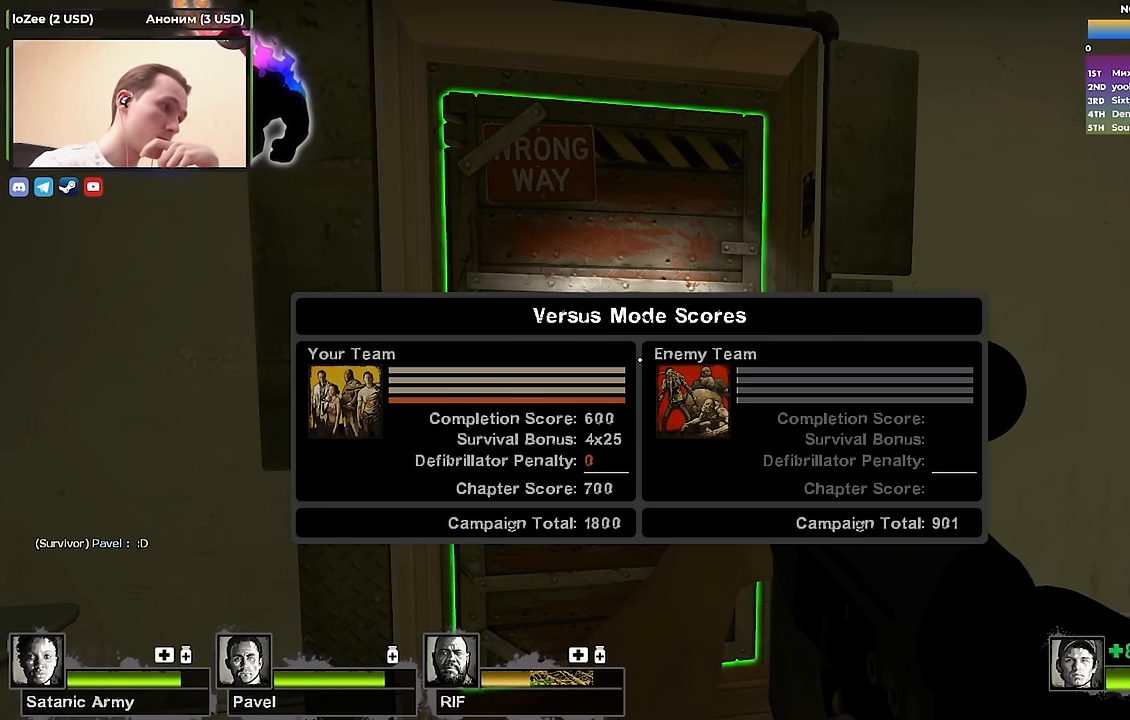
{"keys": [], "events": []}